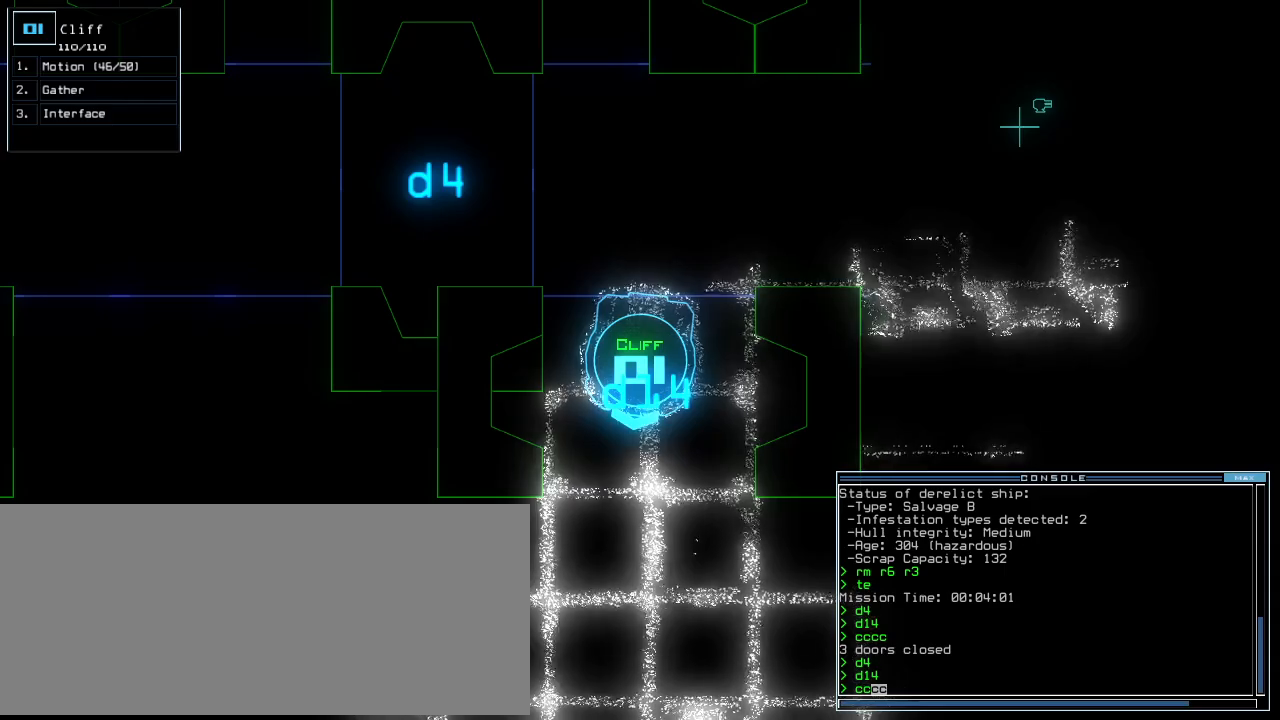
Gameplay with keyboard; each line is a JSON object with the keys held at the frame after it. "events" lists presses ("down") and releases ("up") of ".", "0", "1", "2", "3", "4", "5", "6", "7", "8", "9", "a", "b", "backspace", "c", "caps_lock", "comma", "ctrl_l", "ctrl_r", "d", "down", "e", "equals", "escape", "f", "f8", "g", "h", "i", "j", "k", "l", "left", "m", "minus", "n", "o", "p", "q", "quote", "r", "return", "right", "s", "semicolon", "shift_l", "shift_r", "space", "t", "tab", "tilde", "u", "up", "v", "w", "x", "y" and "z" between this image and that frame as [ms after this image, input, new state], when the widget could be followed in between. No other keys are recorded. Mouse input is not recorded.
{"keys": [], "events": [[160, "escape", "down"], [220, "escape", "up"]]}
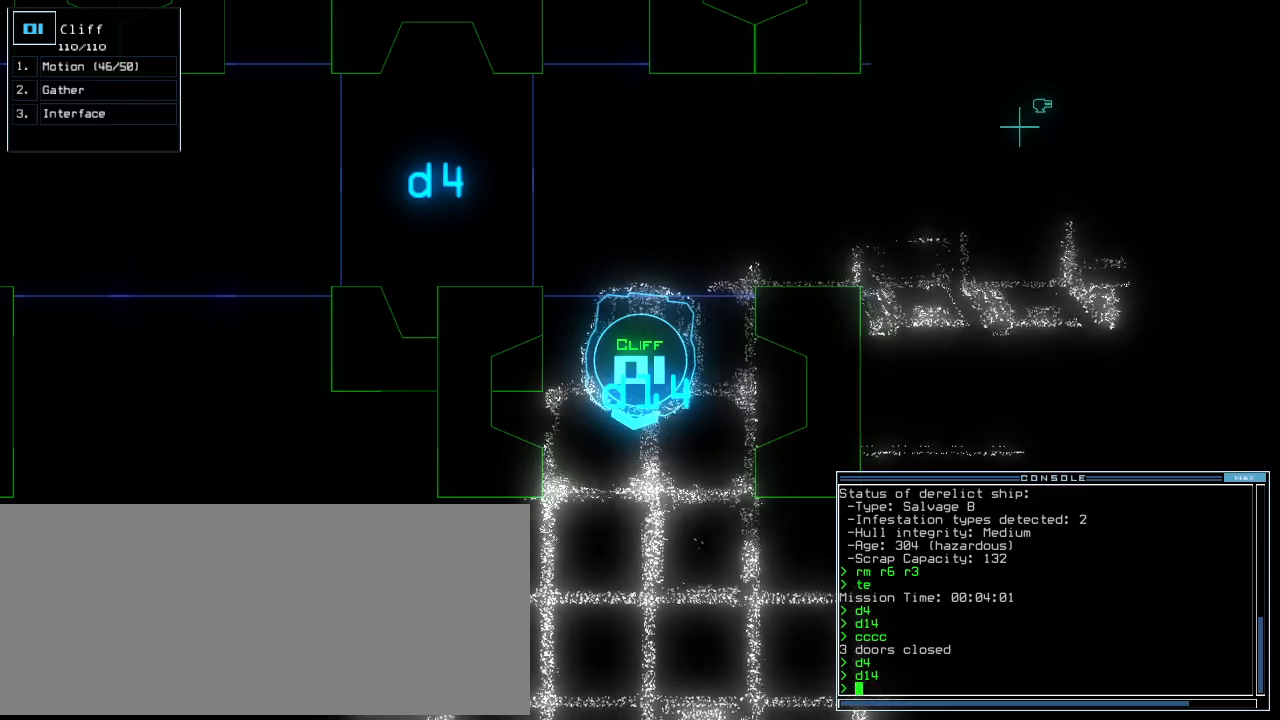
{"keys": [], "events": [[140, "t", "down"], [240, "e", "down"], [280, "t", "up"], [340, "e", "up"]]}
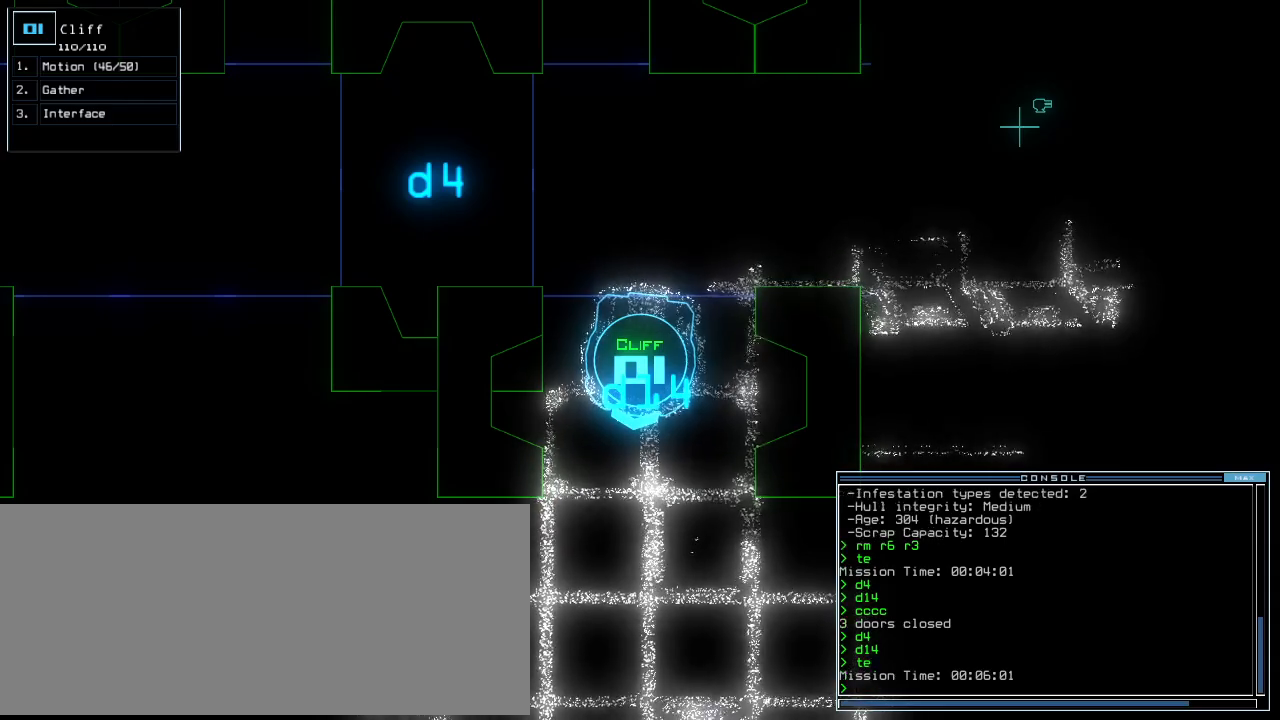
{"keys": [], "events": [[380, "space", "down"], [460, "space", "up"]]}
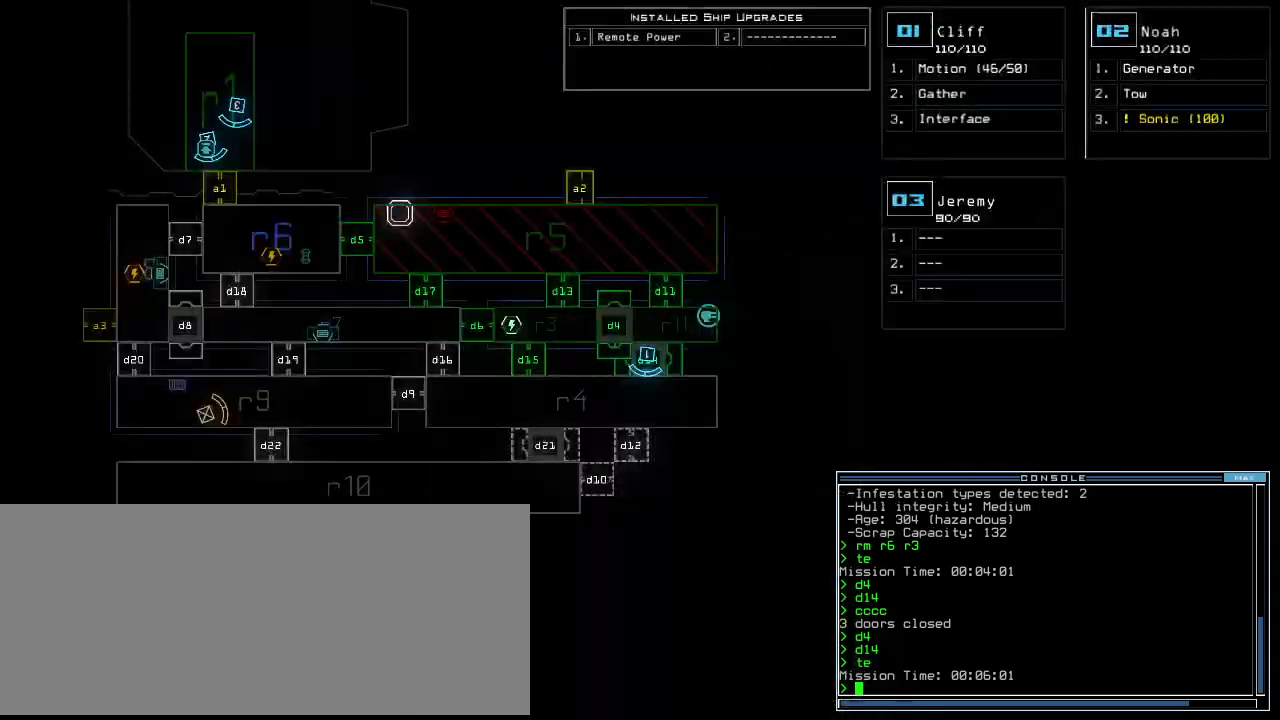
{"keys": [], "events": [[440, "space", "down"], [460, "space", "up"]]}
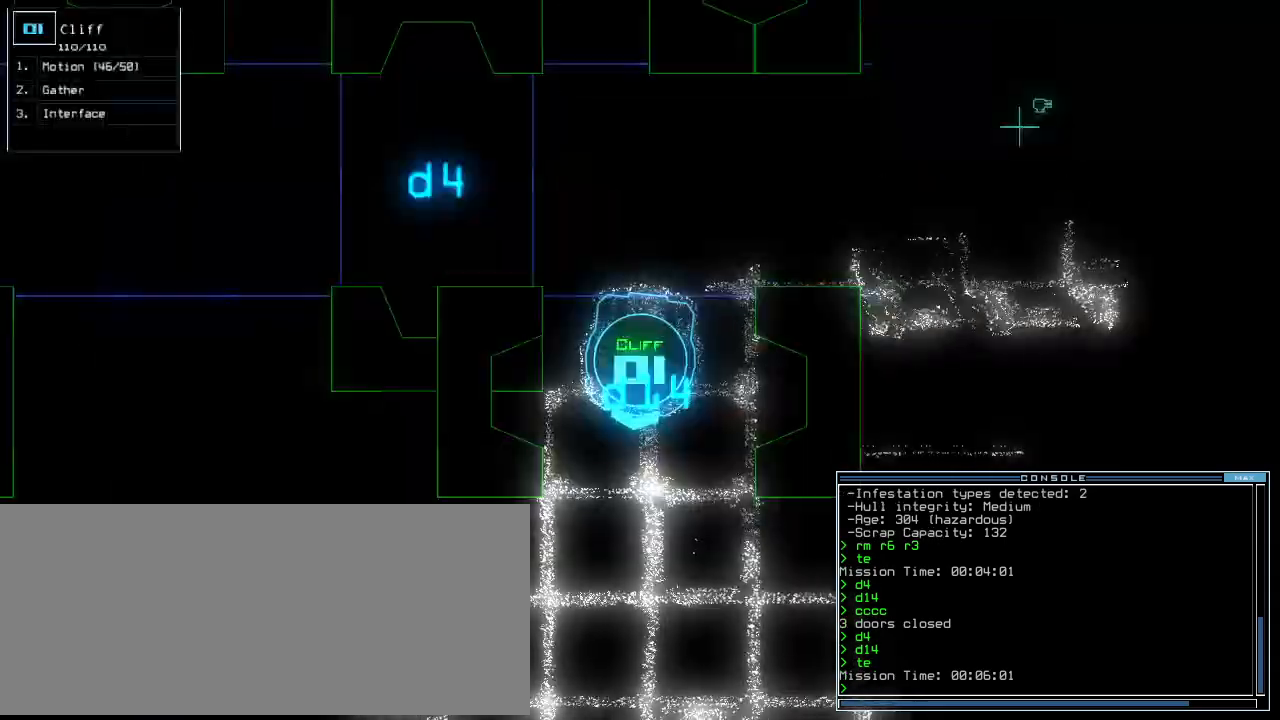
{"keys": [], "events": [[280, "up", "down"], [340, "up", "up"]]}
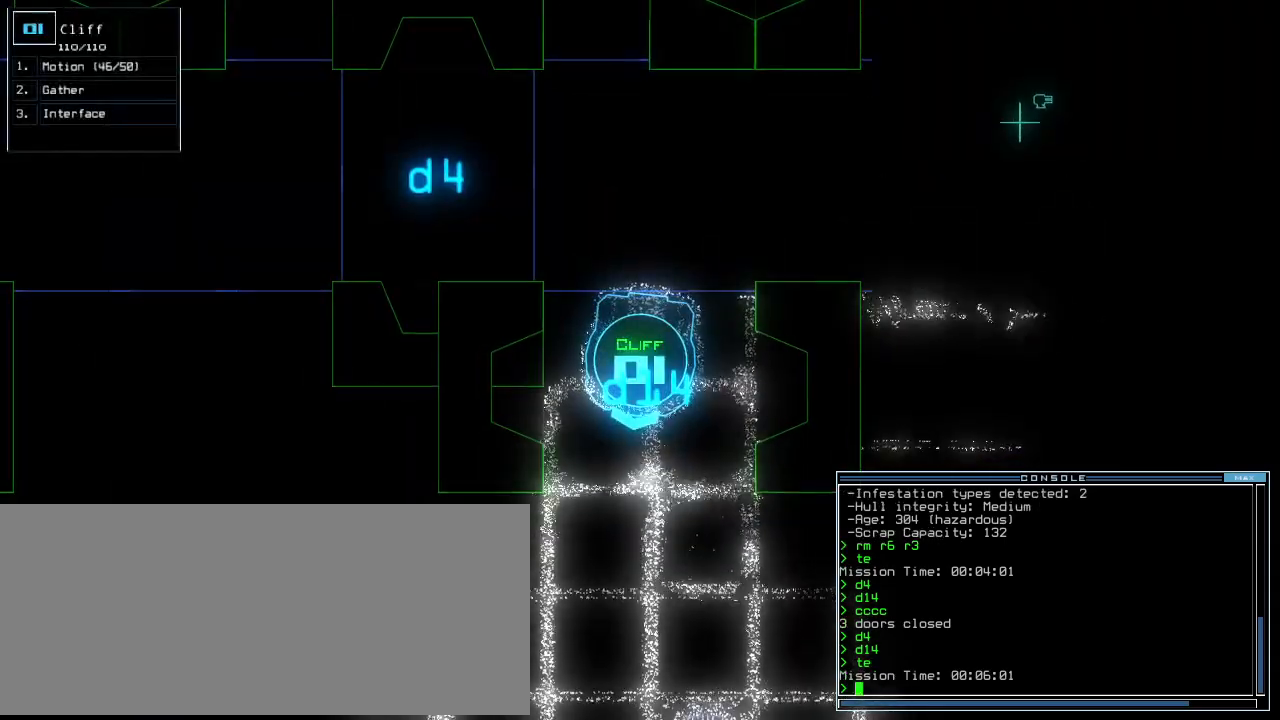
{"keys": [], "events": [[240, "space", "down"], [320, "space", "up"]]}
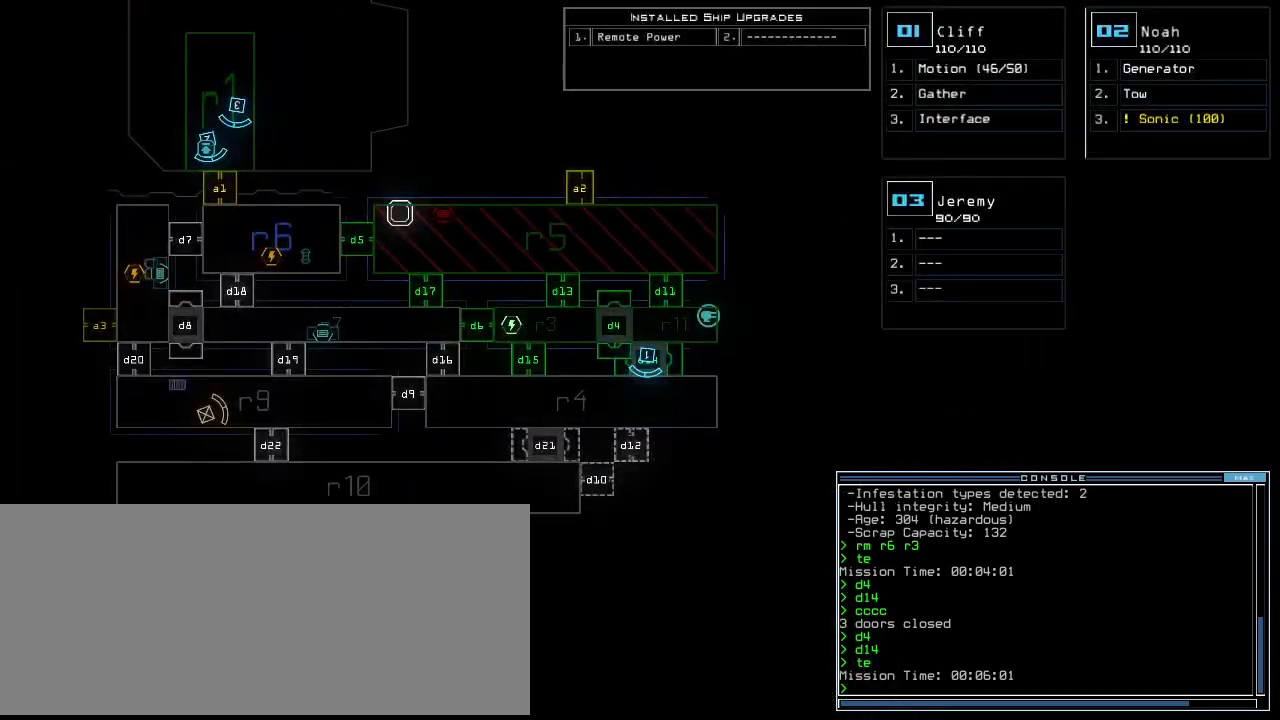
{"keys": [], "events": []}
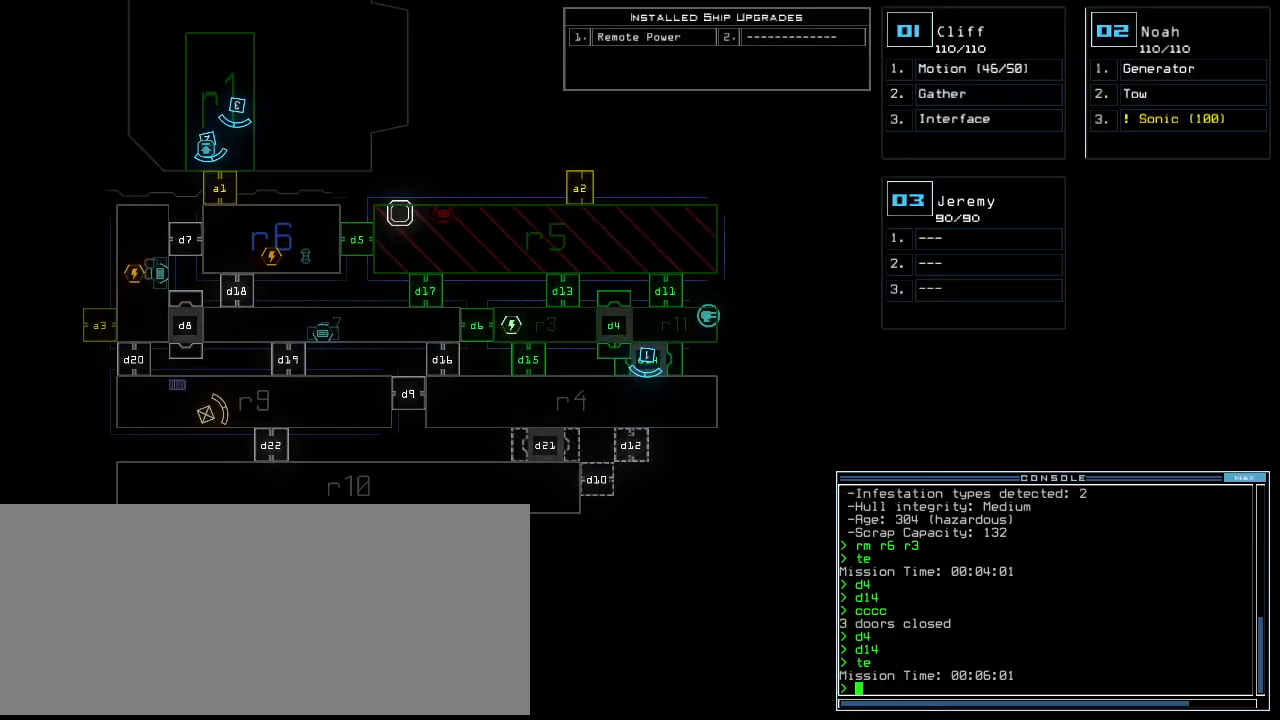
{"keys": [], "events": [[200, "space", "down"], [260, "space", "up"]]}
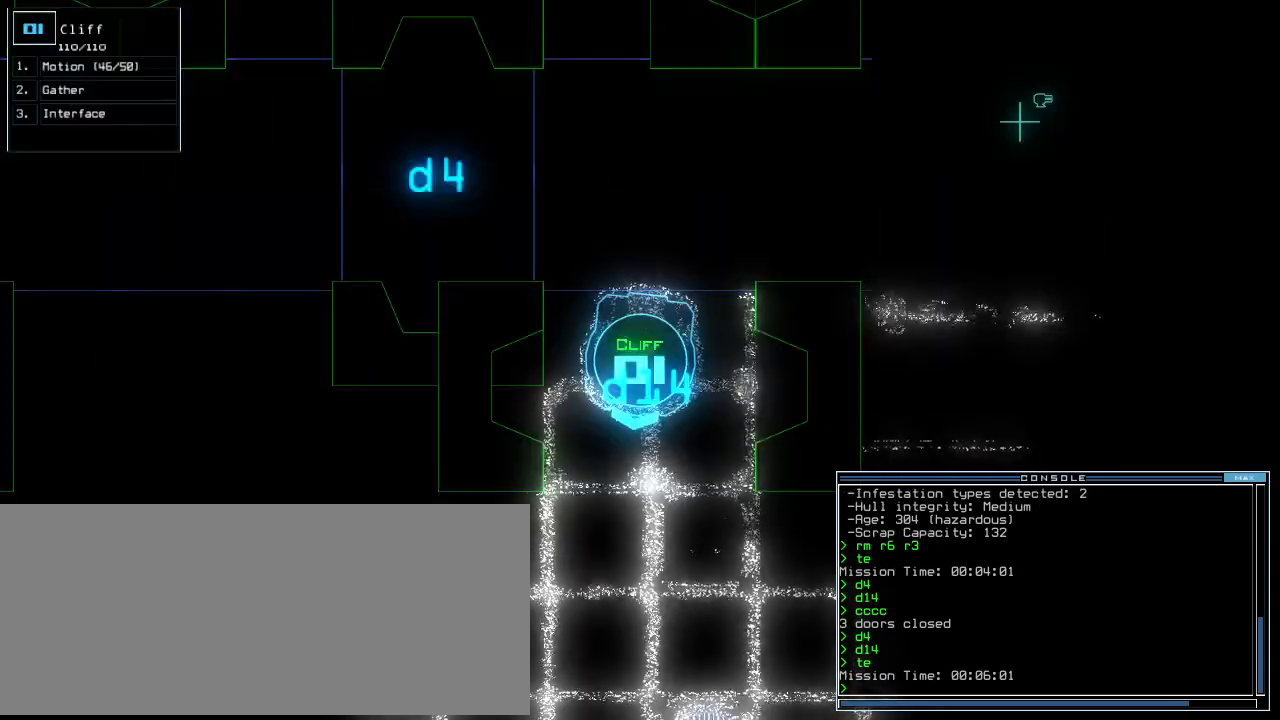
{"keys": ["left", "up"], "events": [[380, "up", "down"], [460, "left", "down"]]}
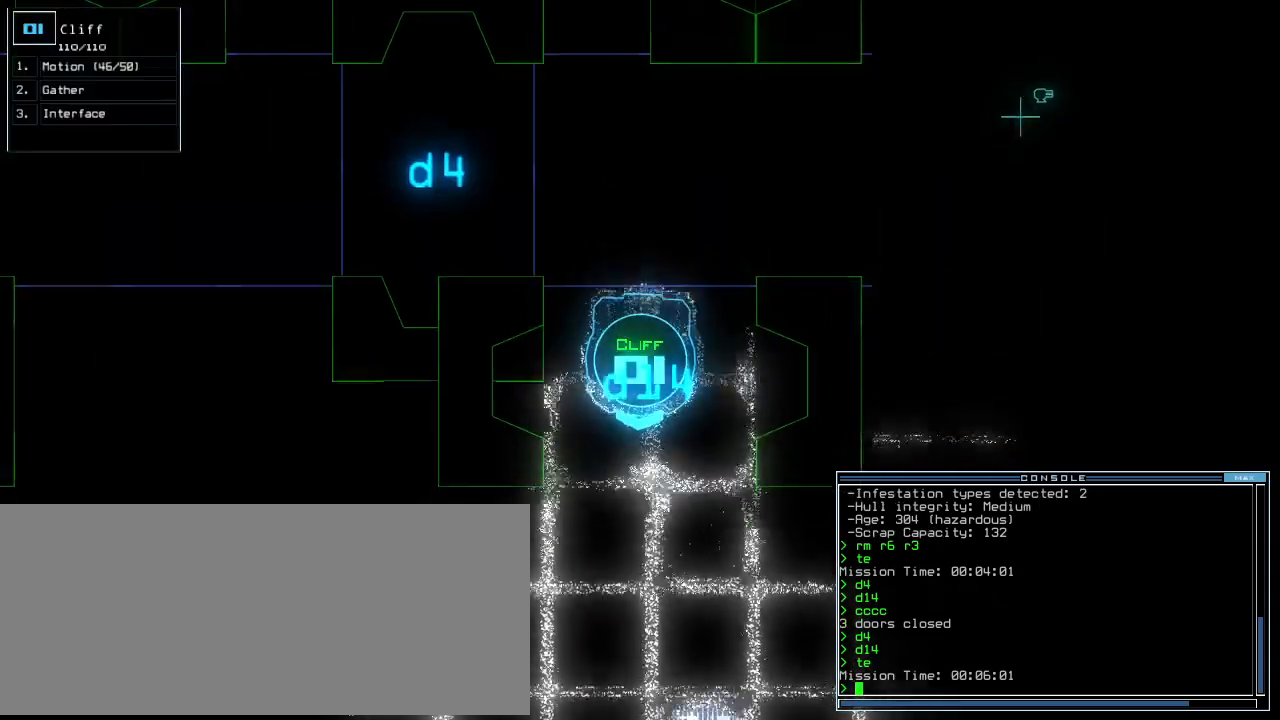
{"keys": ["up"], "events": [[80, "left", "up"], [280, "right", "down"], [360, "right", "up"]]}